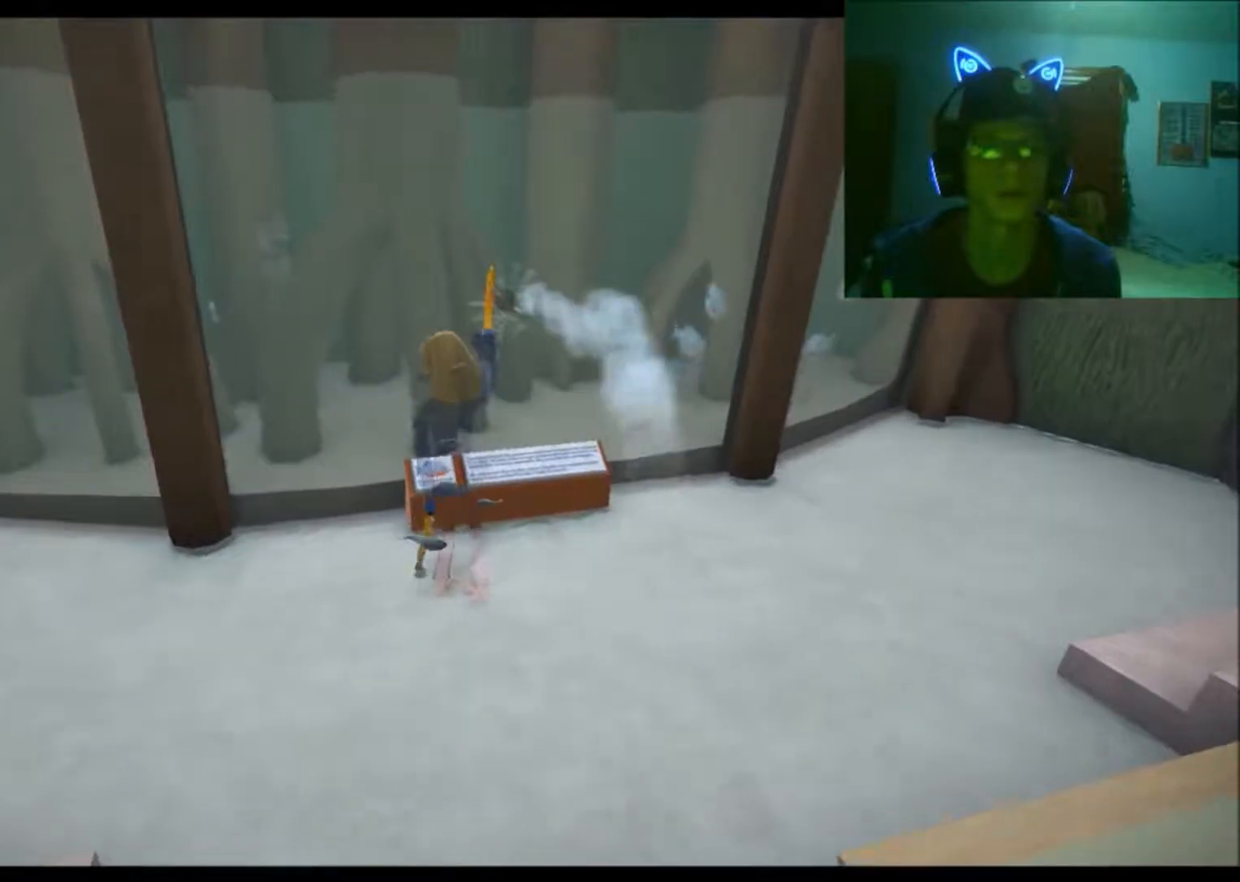
Gameplay with a controller (Xbox layout); each line is a JSON object with the inputs held at the frame after it. "events" lists button and stick changes between this image and that frame as [ms after this image, input, new state], when the widget could be followed in between. Not read: L2 L3 R2 R3.
{"buttons": [], "left_stick": "up", "right_stick": "center", "events": [[33, "right_stick", "right"], [167, "right_stick", "center"]]}
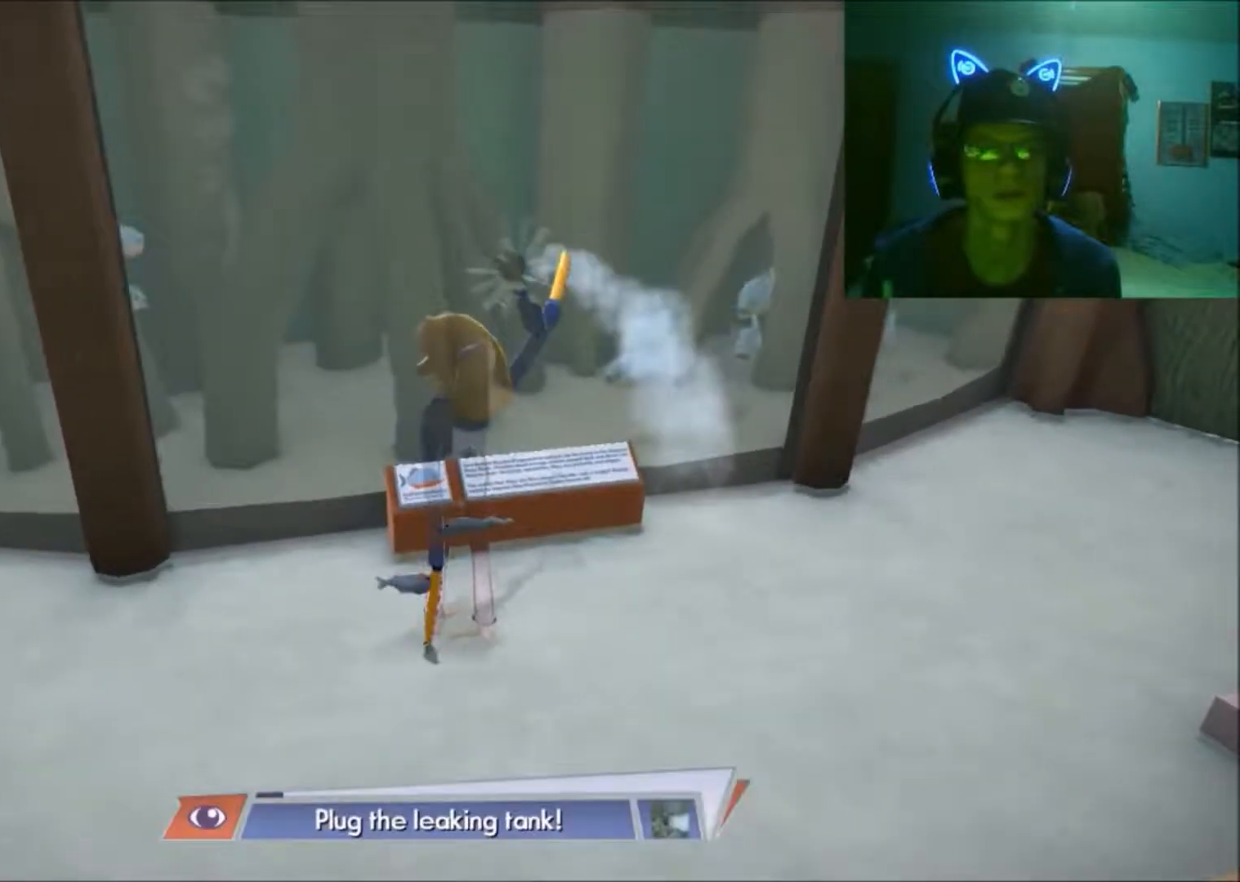
{"buttons": [], "left_stick": "up", "right_stick": "center", "events": [[217, "right_stick", "left"], [267, "right_stick", "center"]]}
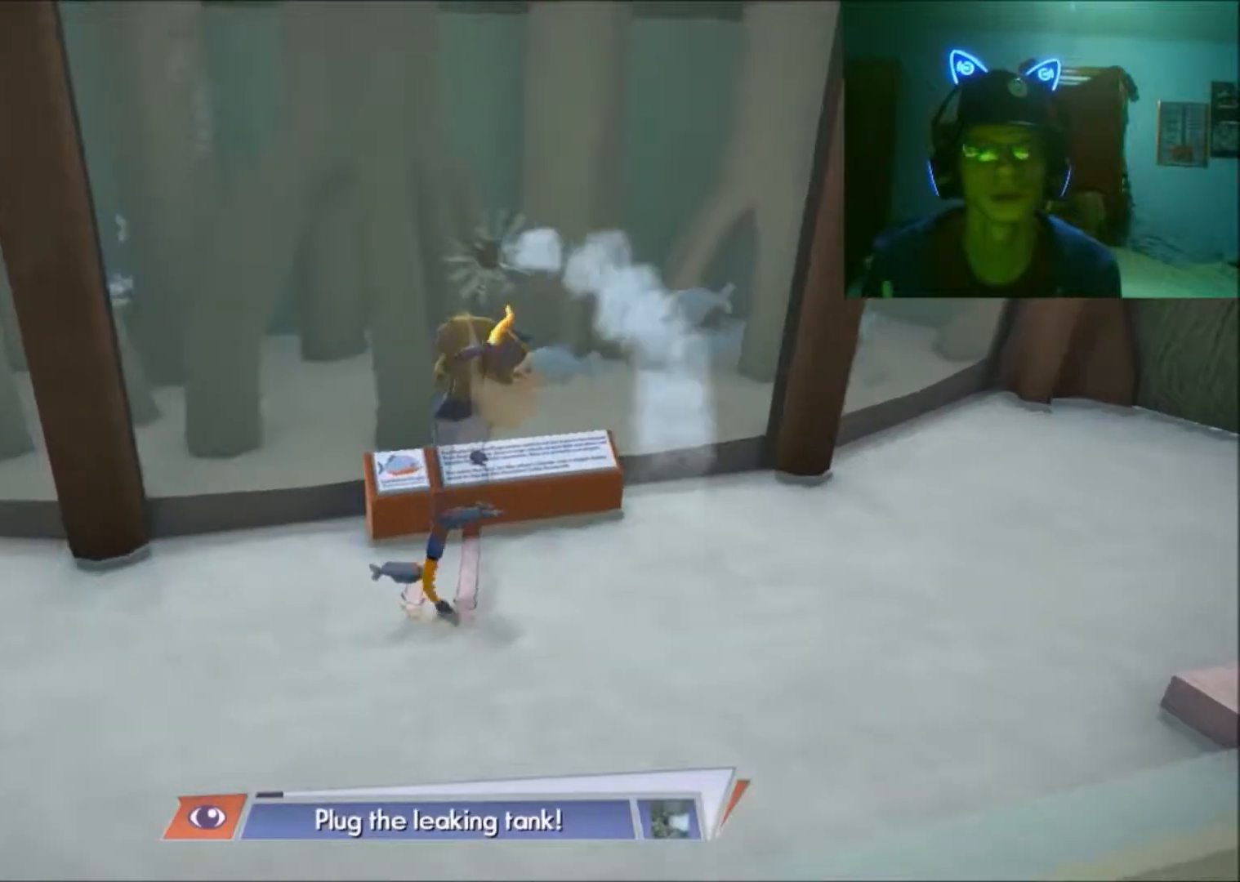
{"buttons": [], "left_stick": "up", "right_stick": "center", "events": []}
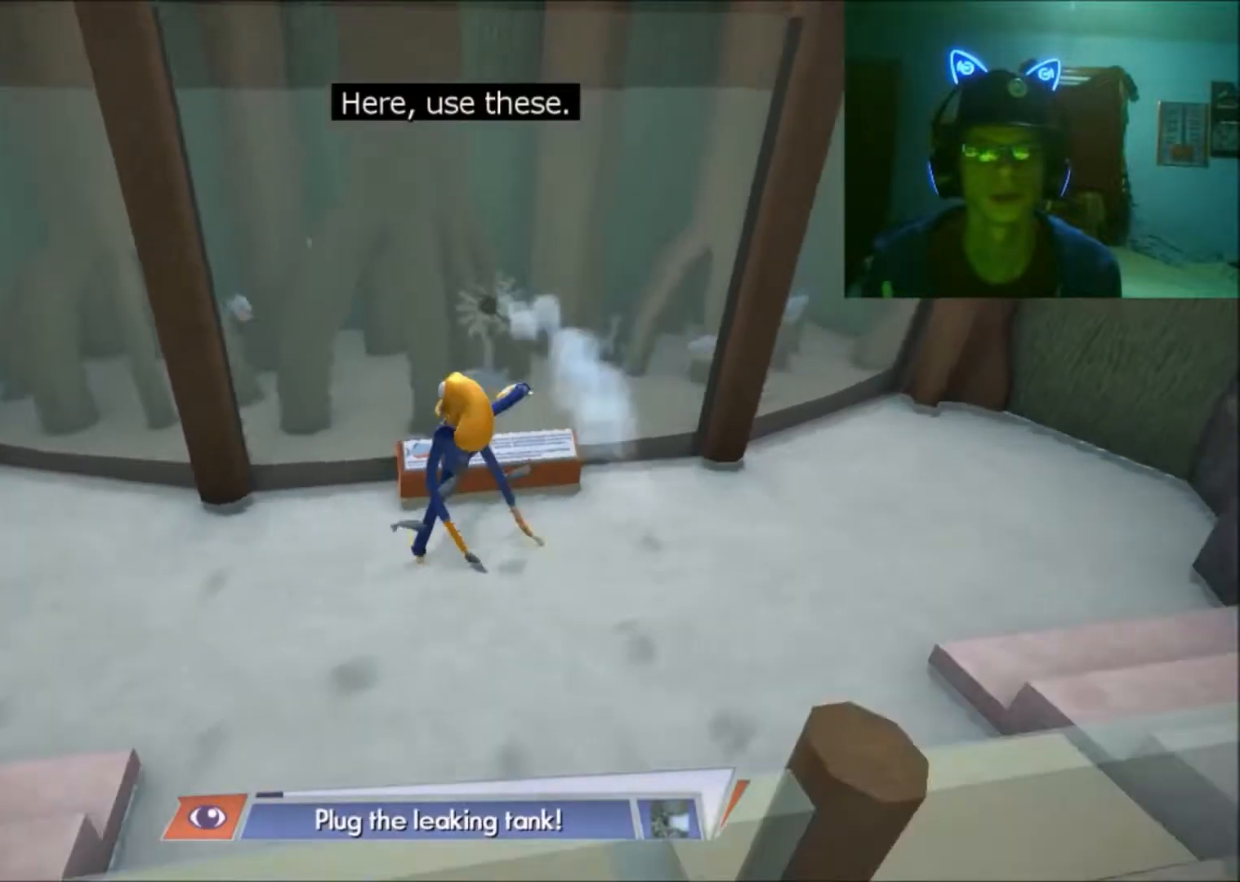
{"buttons": [], "left_stick": "up", "right_stick": "center", "events": []}
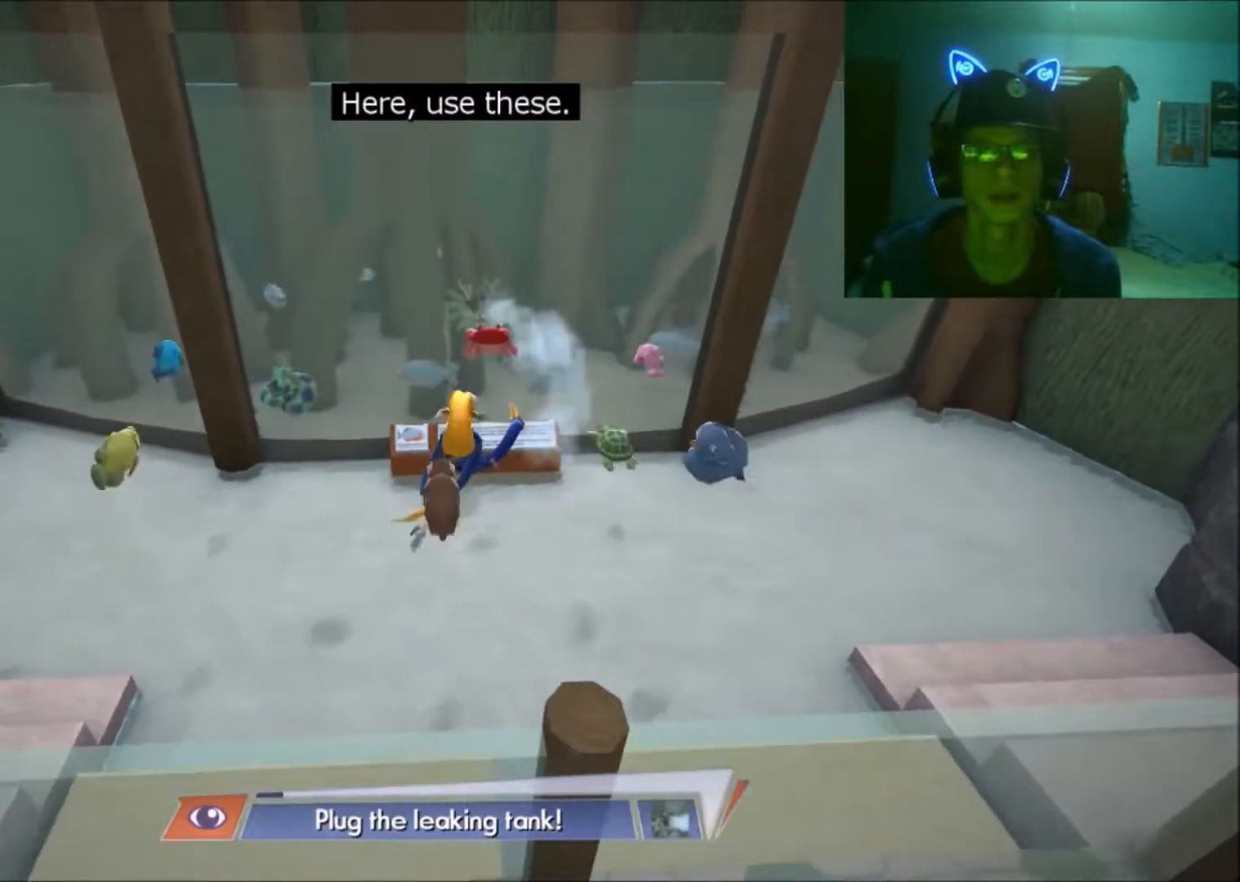
{"buttons": [], "left_stick": "center", "right_stick": "center", "events": [[317, "left_stick", "center"]]}
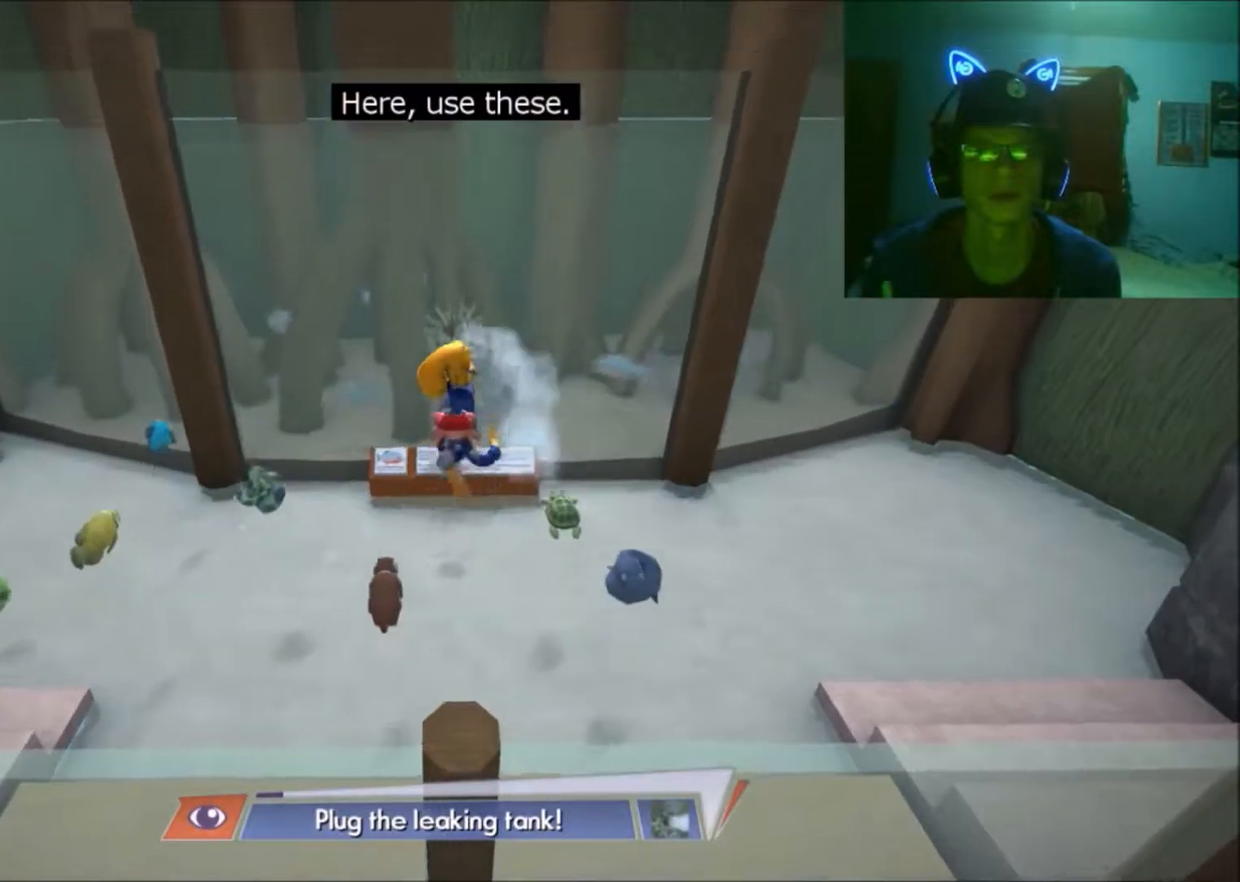
{"buttons": [], "left_stick": "center", "right_stick": "down", "events": [[17, "left_stick", "down"], [183, "left_stick", "center"], [367, "right_stick", "down"]]}
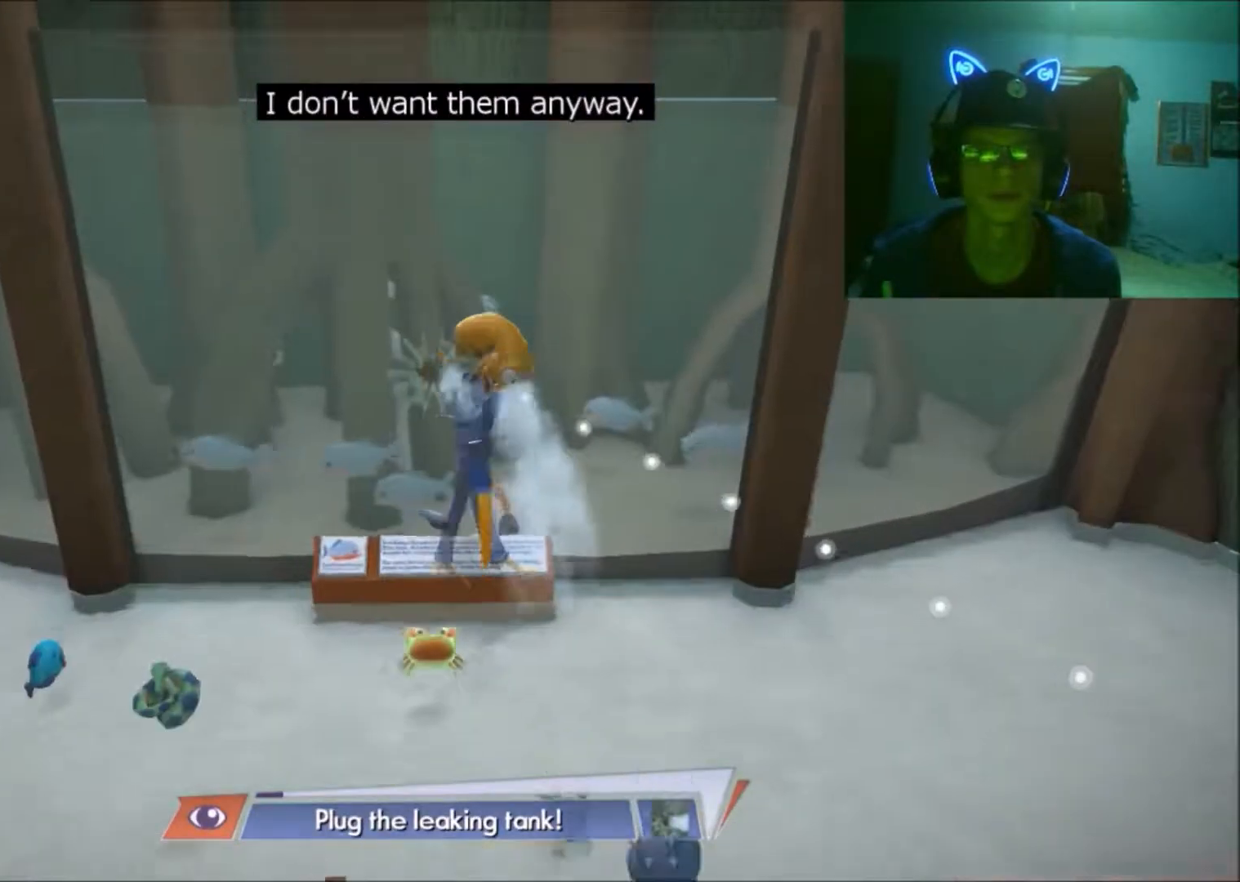
{"buttons": [], "left_stick": "center", "right_stick": "center", "events": [[33, "right_stick", "center"], [167, "A", "down"], [333, "A", "up"]]}
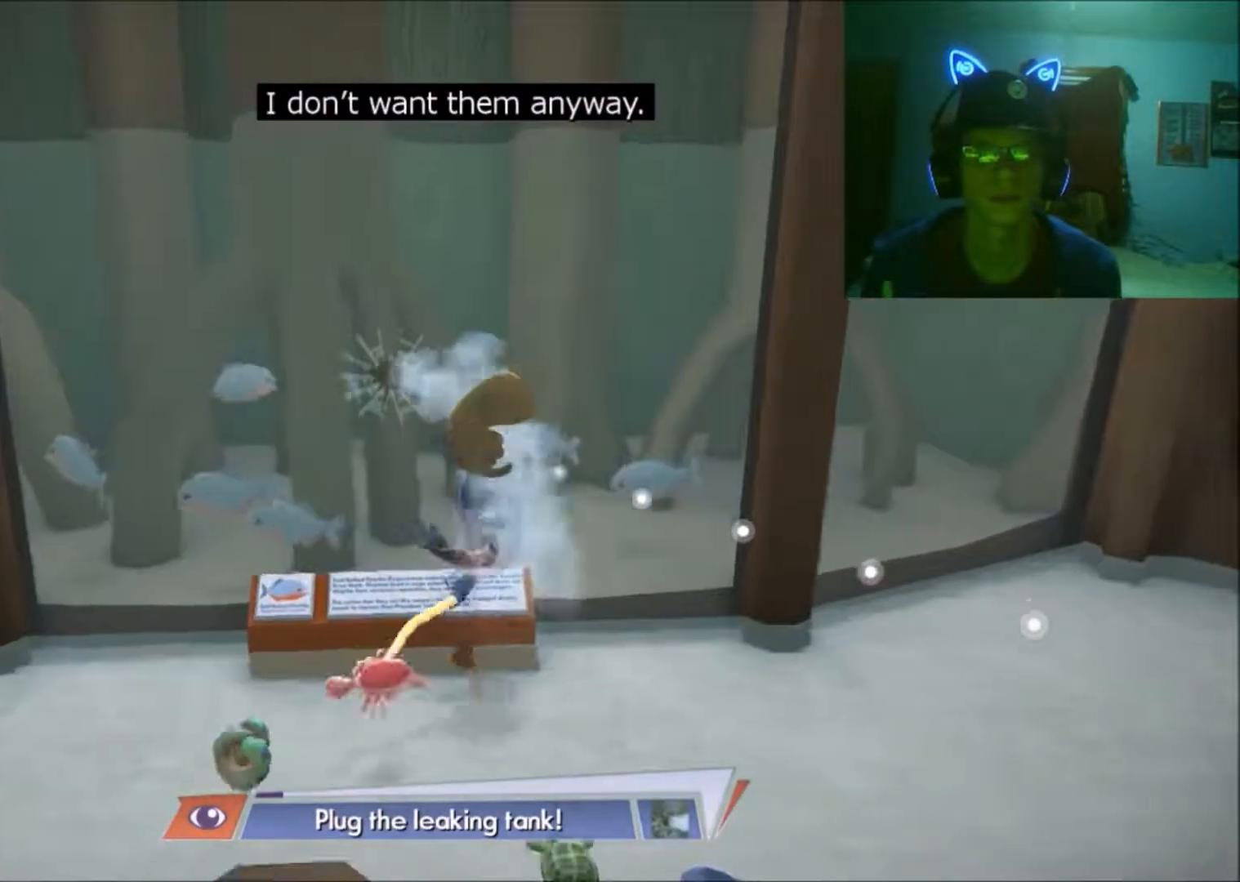
{"buttons": [], "left_stick": "center", "right_stick": "up-left", "events": [[383, "right_stick", "up-left"]]}
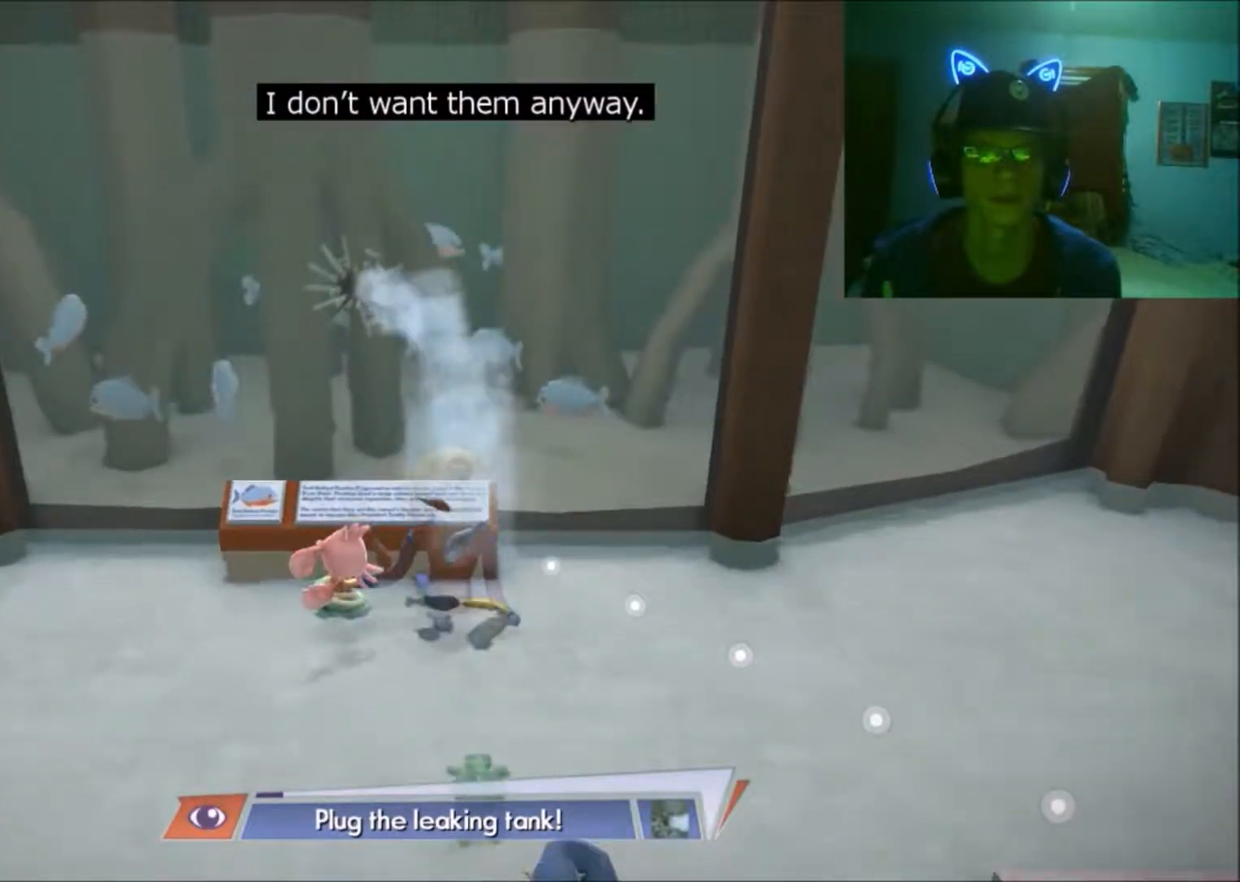
{"buttons": [], "left_stick": "center", "right_stick": "up-left", "events": [[233, "right_stick", "center"], [467, "right_stick", "up-left"]]}
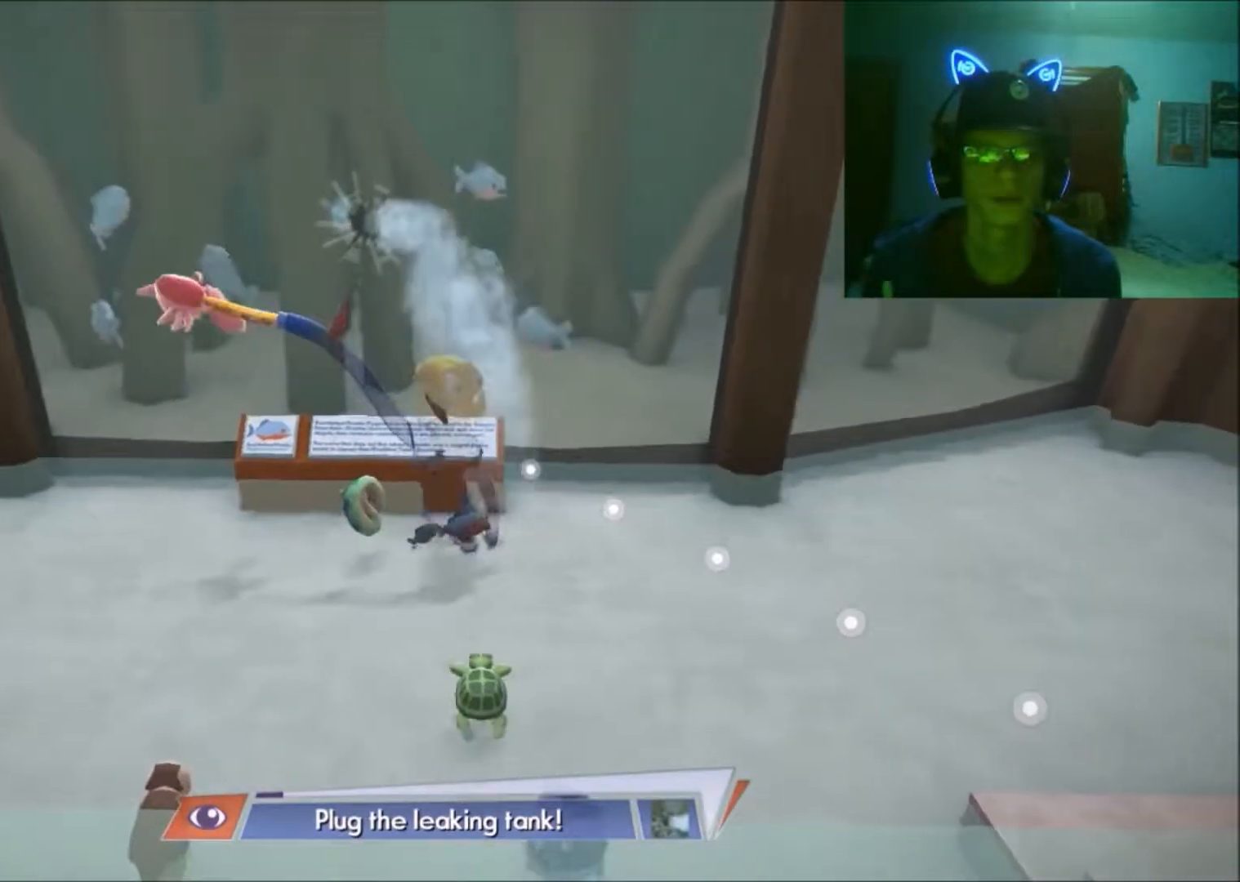
{"buttons": [], "left_stick": "center", "right_stick": "center", "events": [[167, "right_stick", "up-right"], [317, "right_stick", "center"]]}
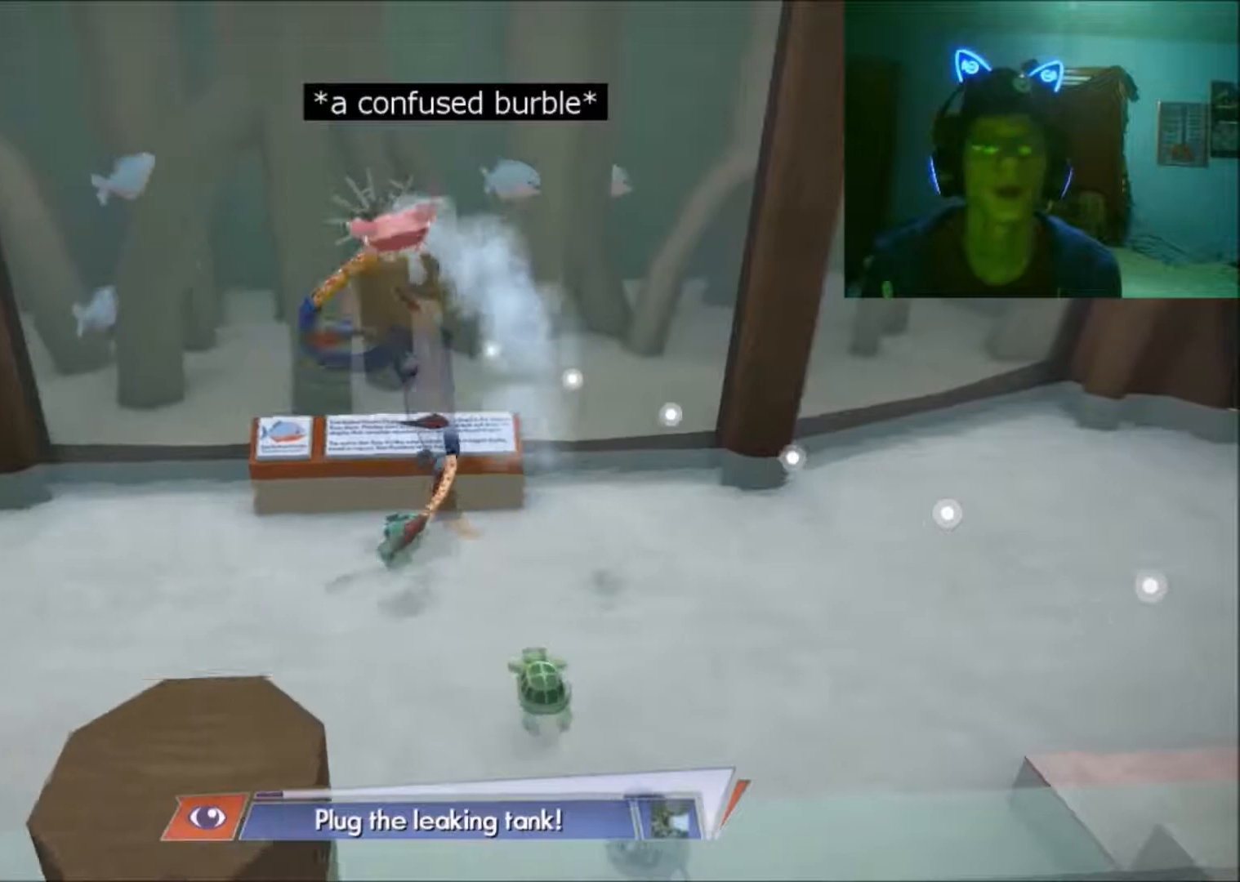
{"buttons": [], "left_stick": "up", "right_stick": "center", "events": [[117, "right_stick", "up-left"], [167, "left_stick", "up"], [417, "right_stick", "center"]]}
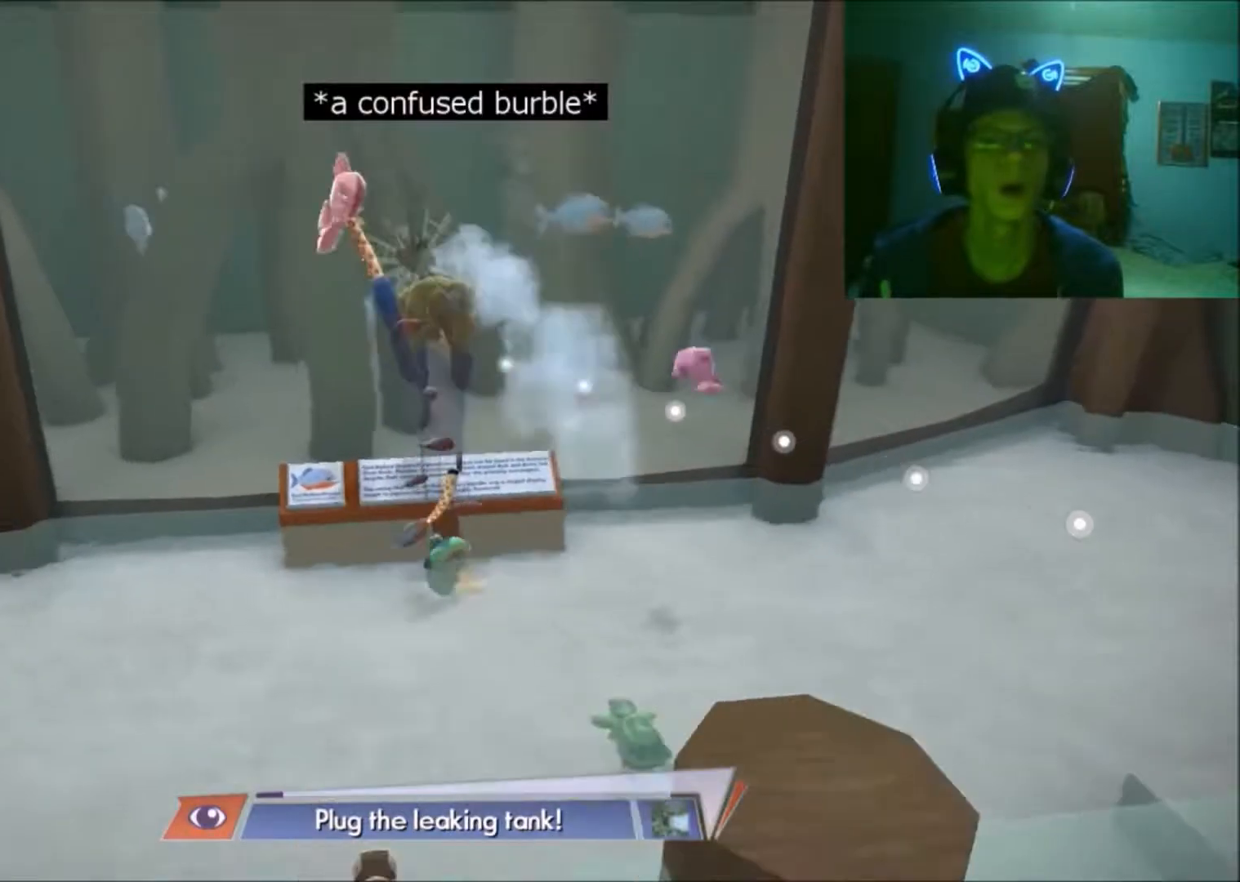
{"buttons": [], "left_stick": "up", "right_stick": "center", "events": [[183, "right_stick", "right"], [267, "right_stick", "down-right"], [467, "right_stick", "center"]]}
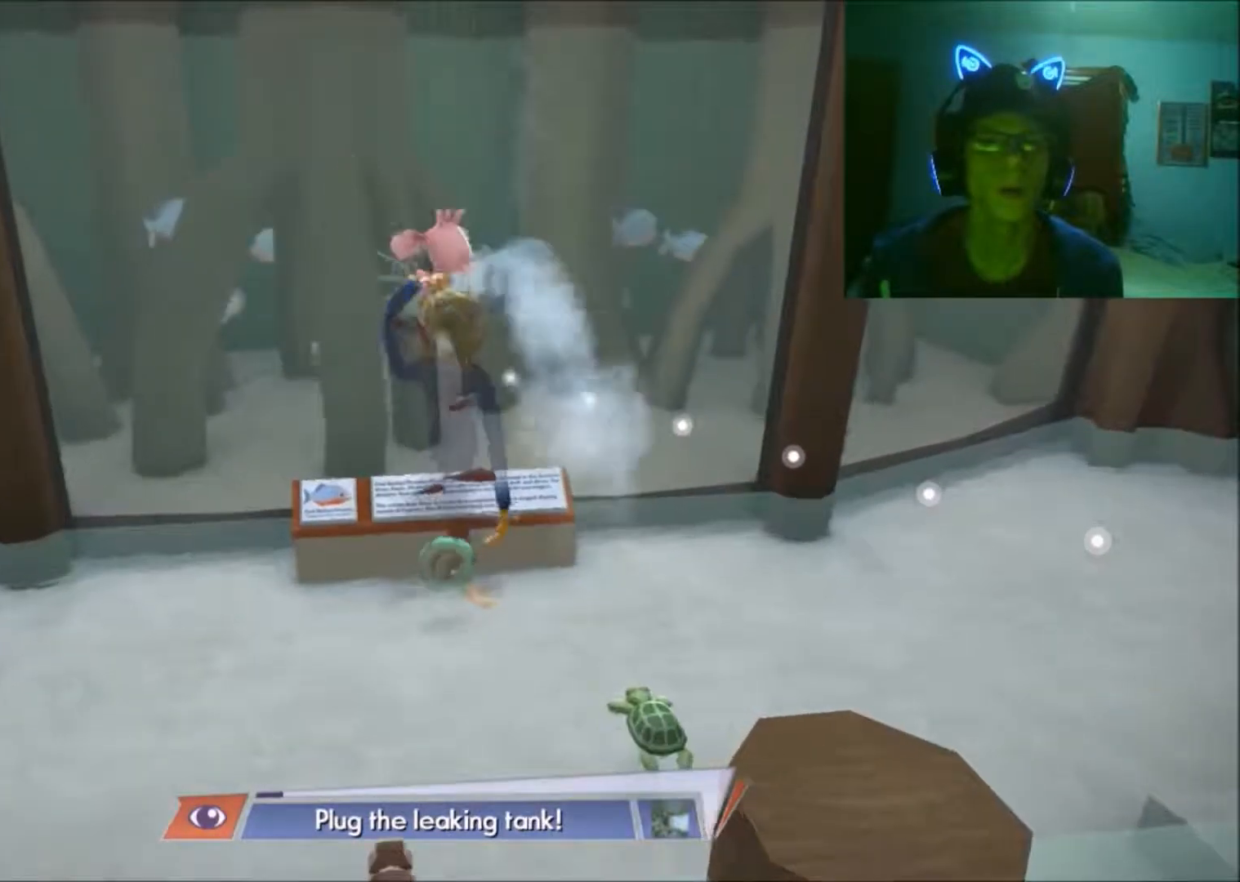
{"buttons": [], "left_stick": "center", "right_stick": "center", "events": [[117, "left_stick", "center"], [317, "right_stick", "left"], [467, "right_stick", "center"]]}
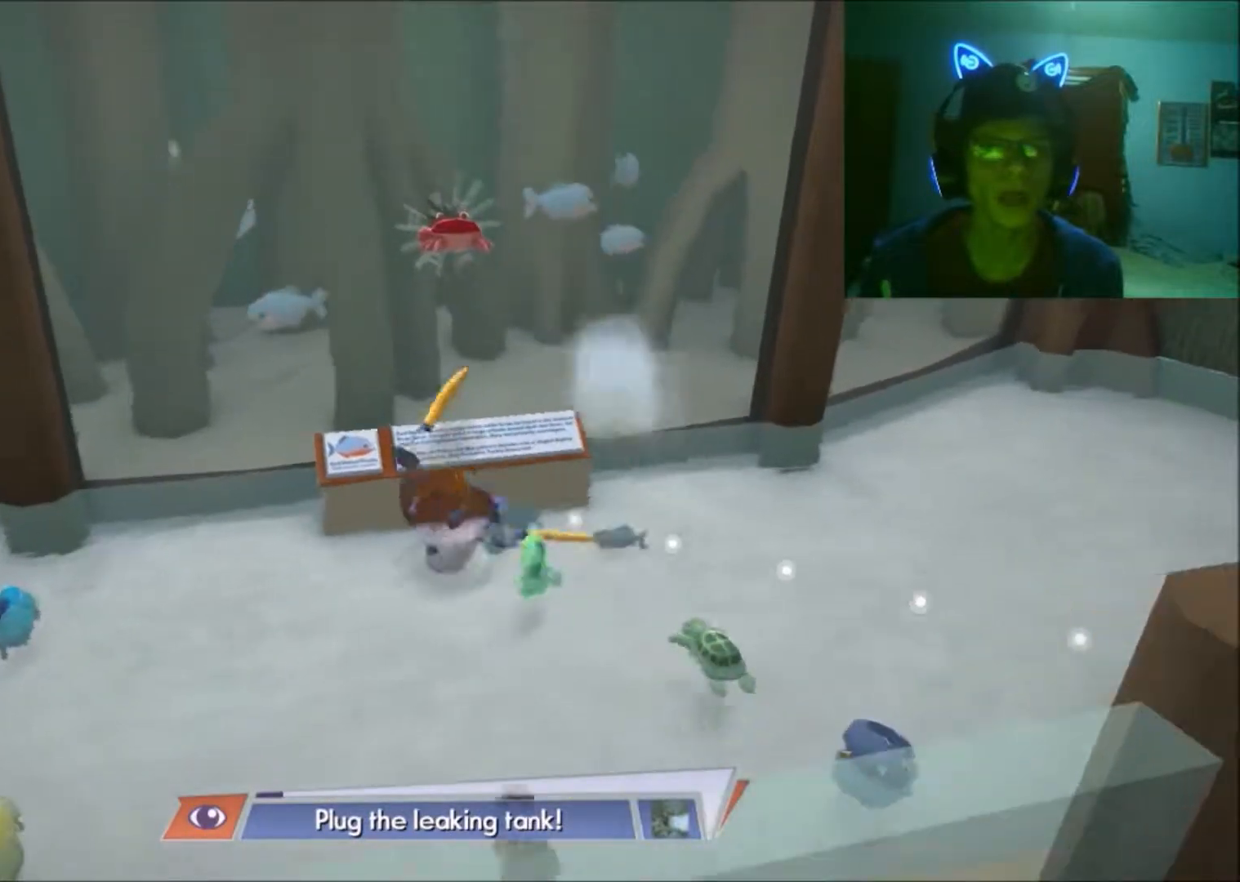
{"buttons": [], "left_stick": "center", "right_stick": "center", "events": []}
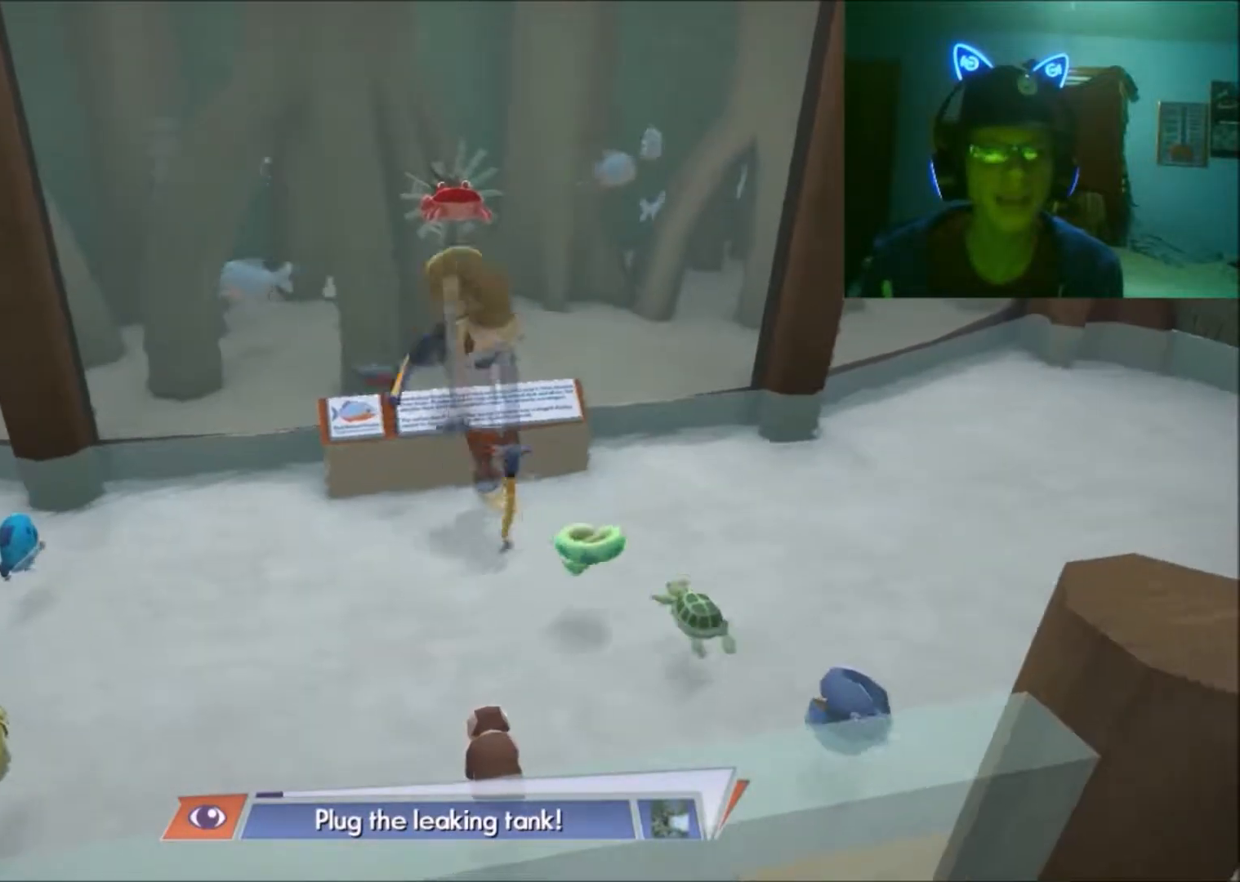
{"buttons": [], "left_stick": "center", "right_stick": "center", "events": []}
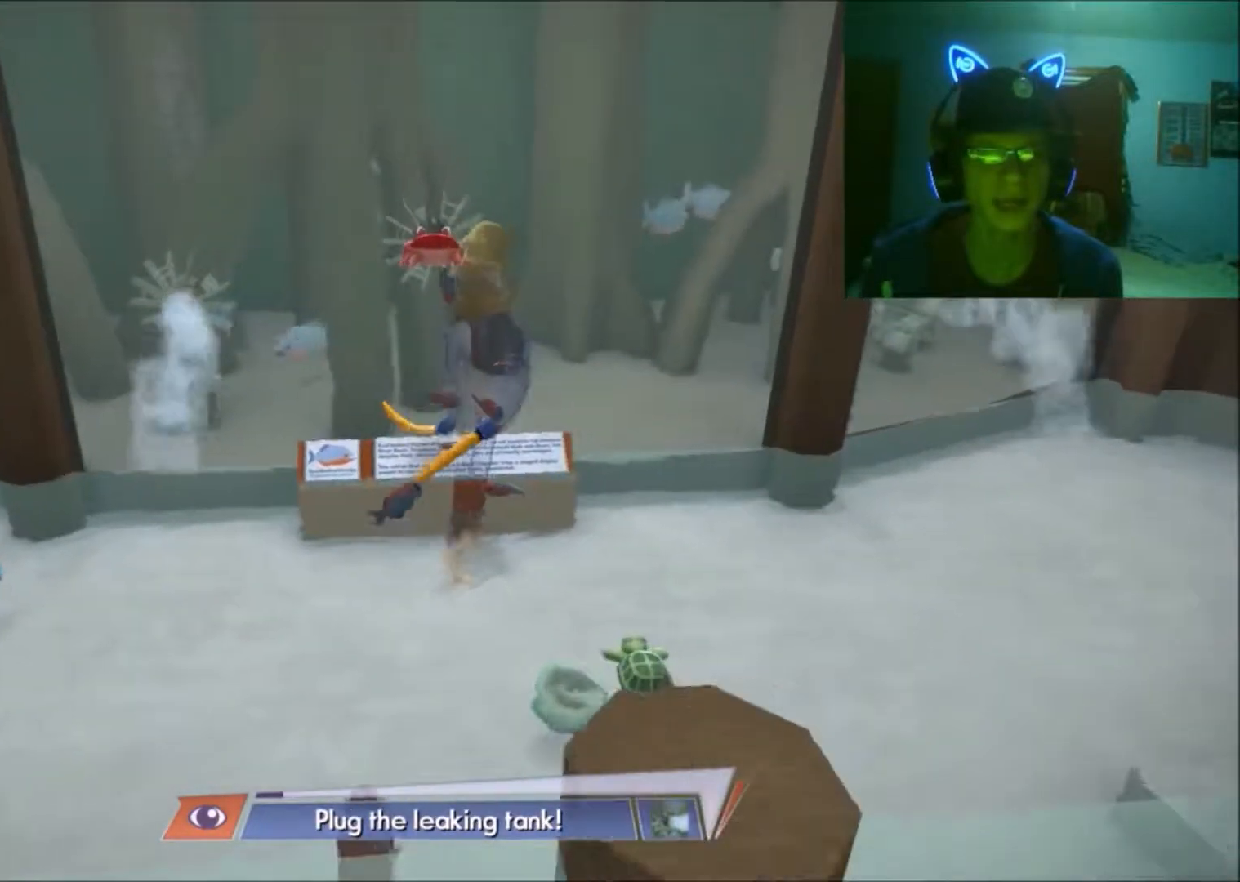
{"buttons": [], "left_stick": "down-left", "right_stick": "down", "events": [[117, "left_stick", "down-left"], [233, "right_stick", "down"]]}
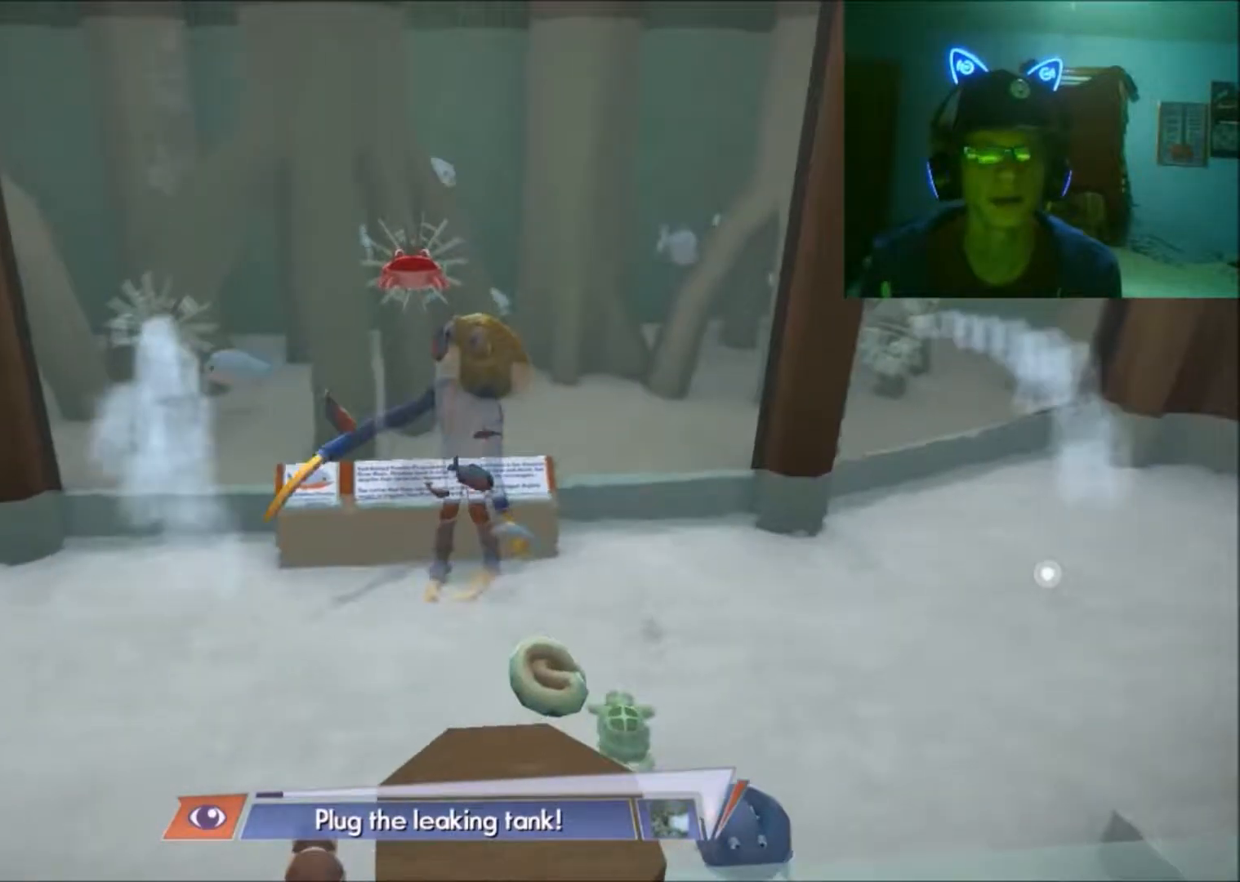
{"buttons": [], "left_stick": "down-right", "right_stick": "center", "events": [[17, "right_stick", "center"], [33, "left_stick", "center"], [217, "left_stick", "down"], [267, "A", "down"], [367, "left_stick", "down-right"], [417, "A", "up"]]}
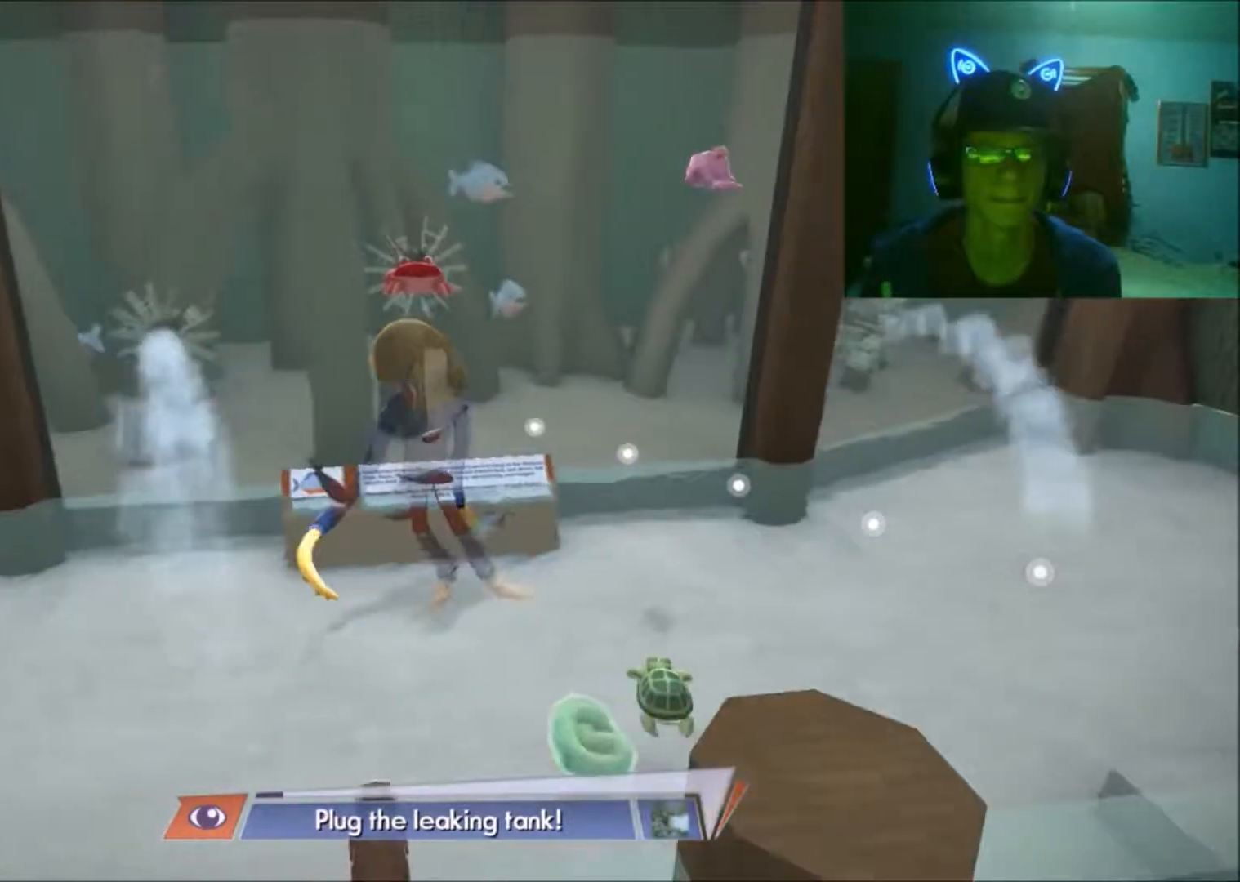
{"buttons": [], "left_stick": "center", "right_stick": "center", "events": [[17, "left_stick", "center"]]}
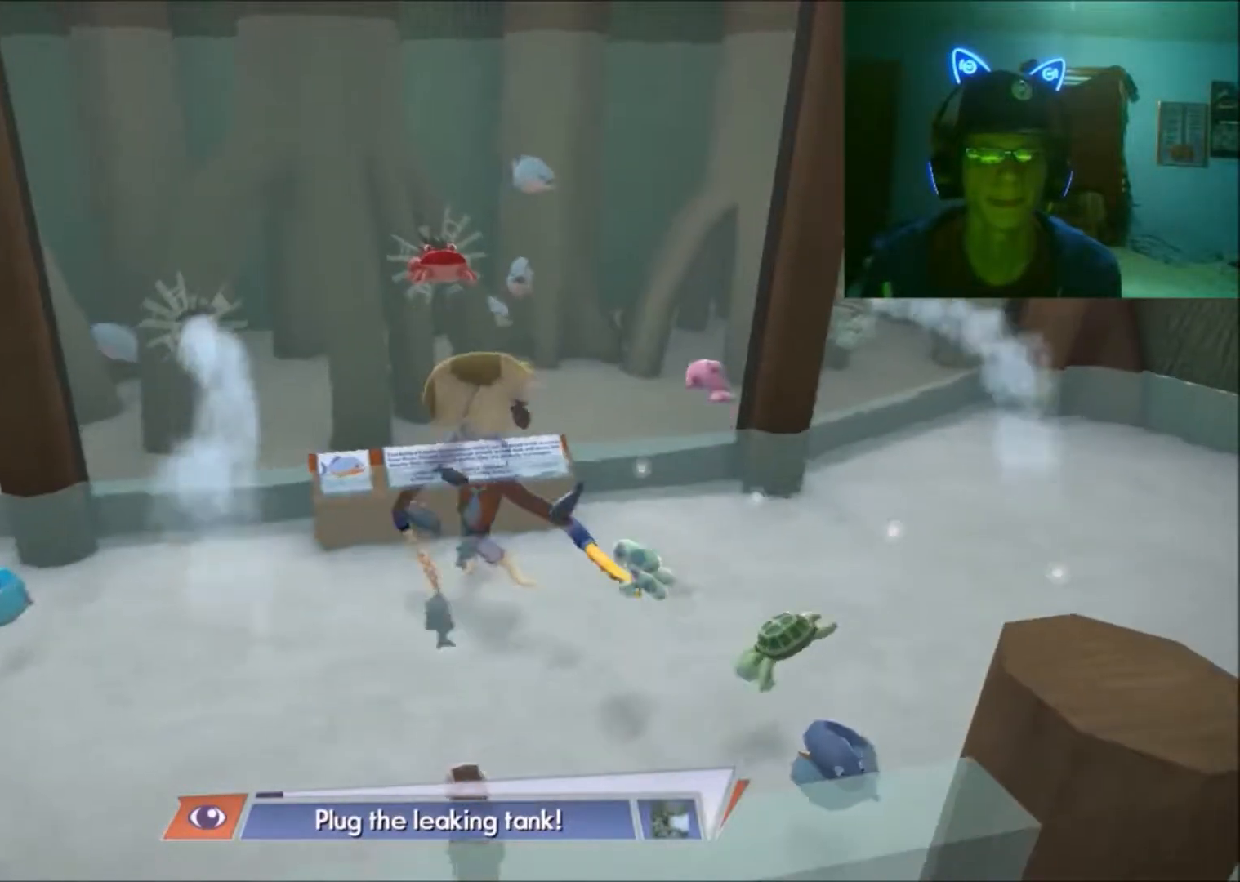
{"buttons": [], "left_stick": "up", "right_stick": "center", "events": [[33, "left_stick", "left"], [83, "right_stick", "left"], [283, "left_stick", "up-left"], [417, "right_stick", "center"], [467, "left_stick", "up"]]}
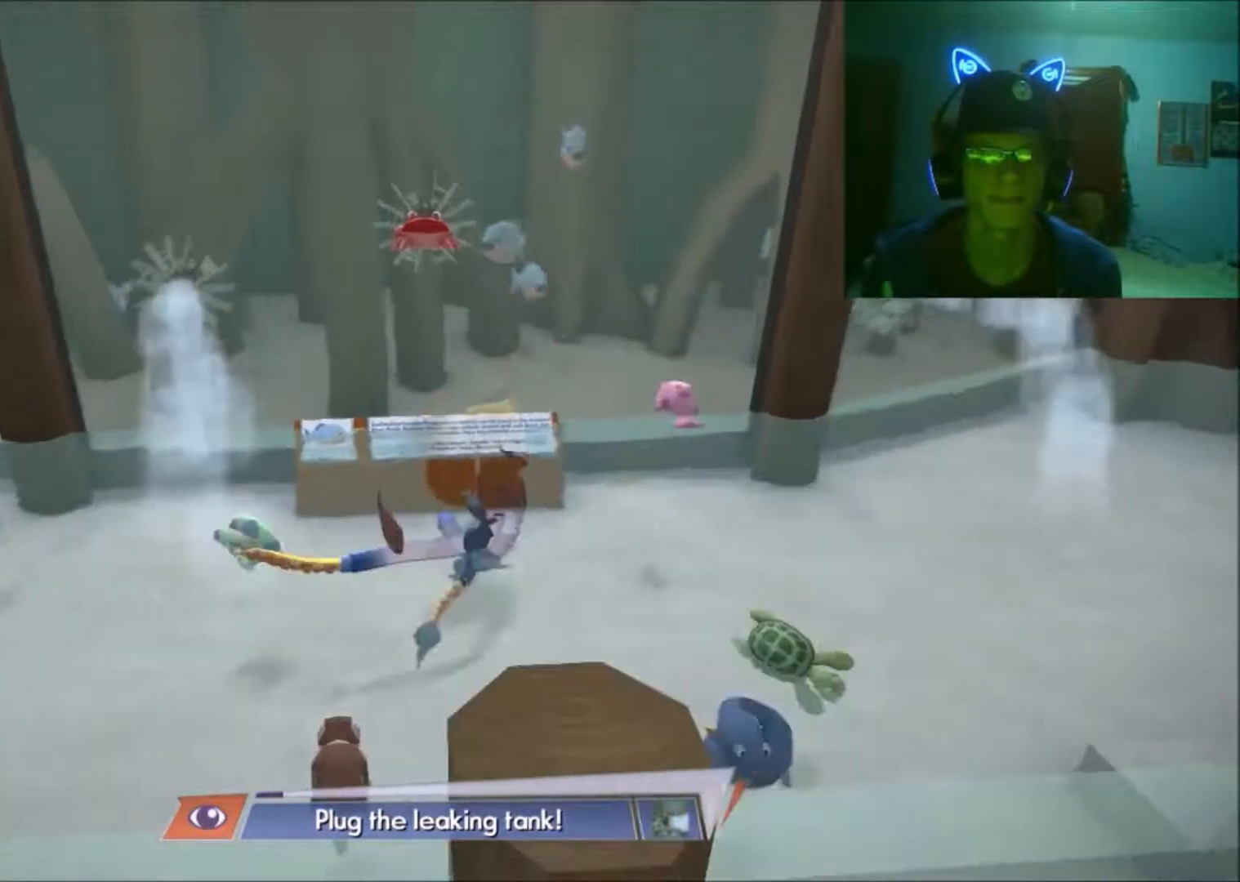
{"buttons": [], "left_stick": "center", "right_stick": "up-left", "events": [[117, "right_stick", "up-left"], [267, "left_stick", "up-left"], [467, "left_stick", "center"]]}
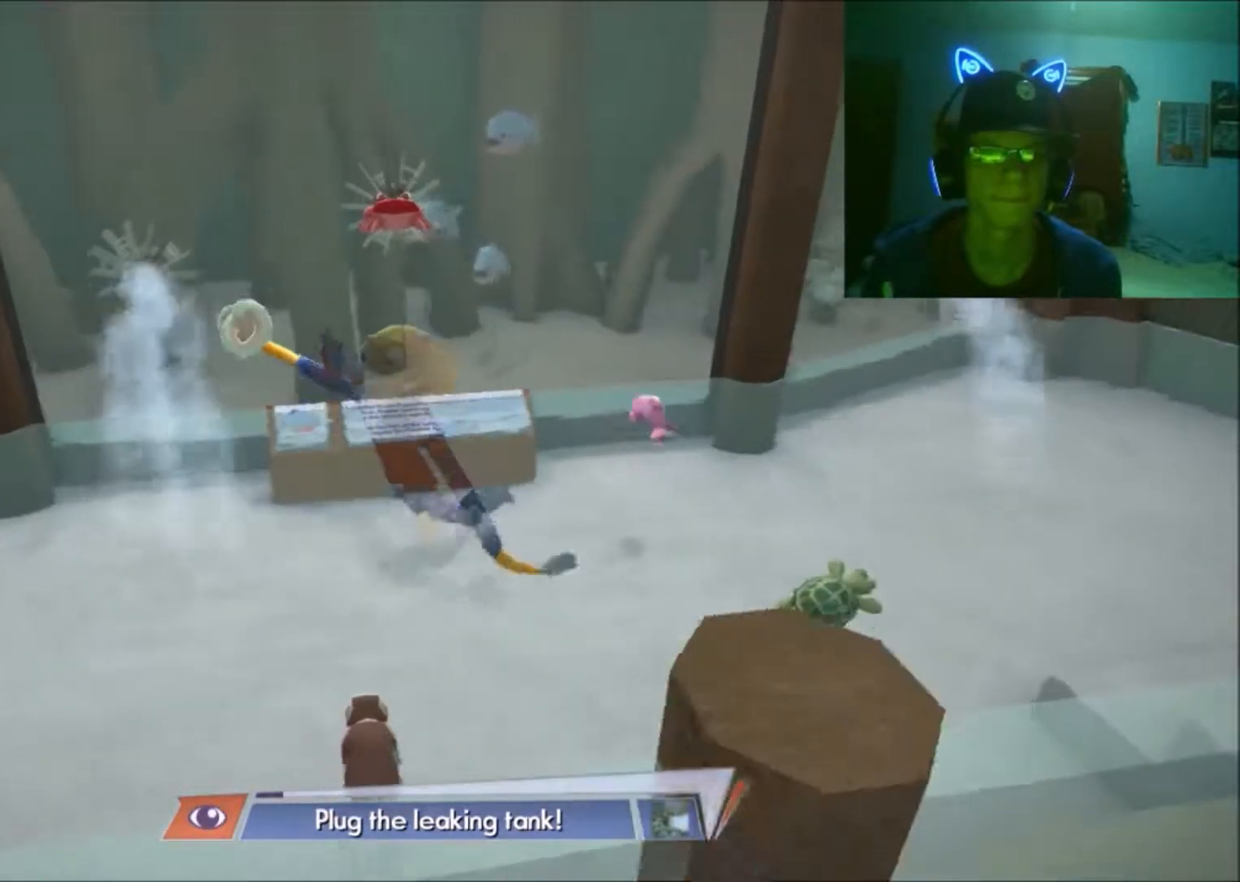
{"buttons": [], "left_stick": "up-left", "right_stick": "up-left", "events": [[167, "left_stick", "up-left"]]}
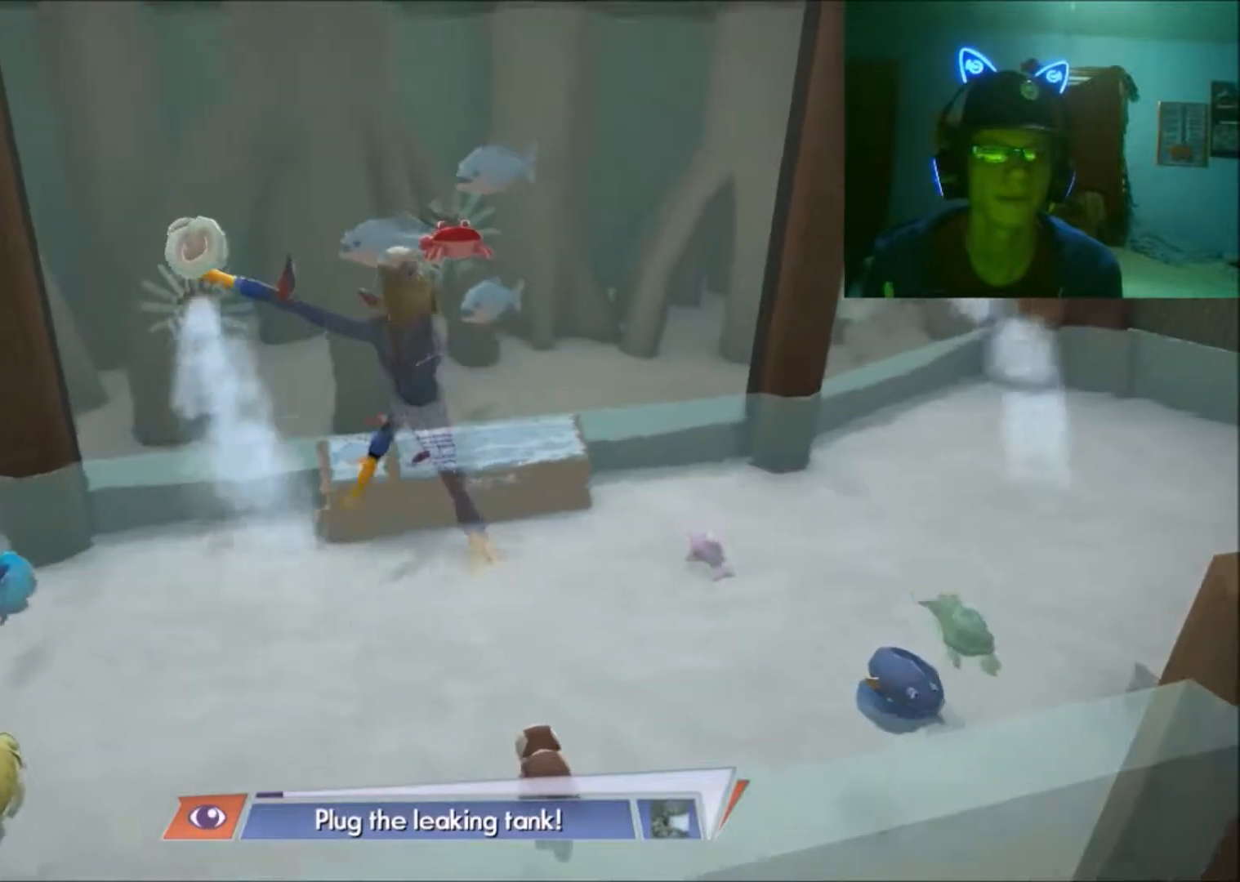
{"buttons": [], "left_stick": "up-left", "right_stick": "down-left", "events": [[17, "left_stick", "center"], [67, "right_stick", "center"], [117, "left_stick", "up"], [167, "right_stick", "left"], [267, "left_stick", "up-left"], [367, "right_stick", "down-left"]]}
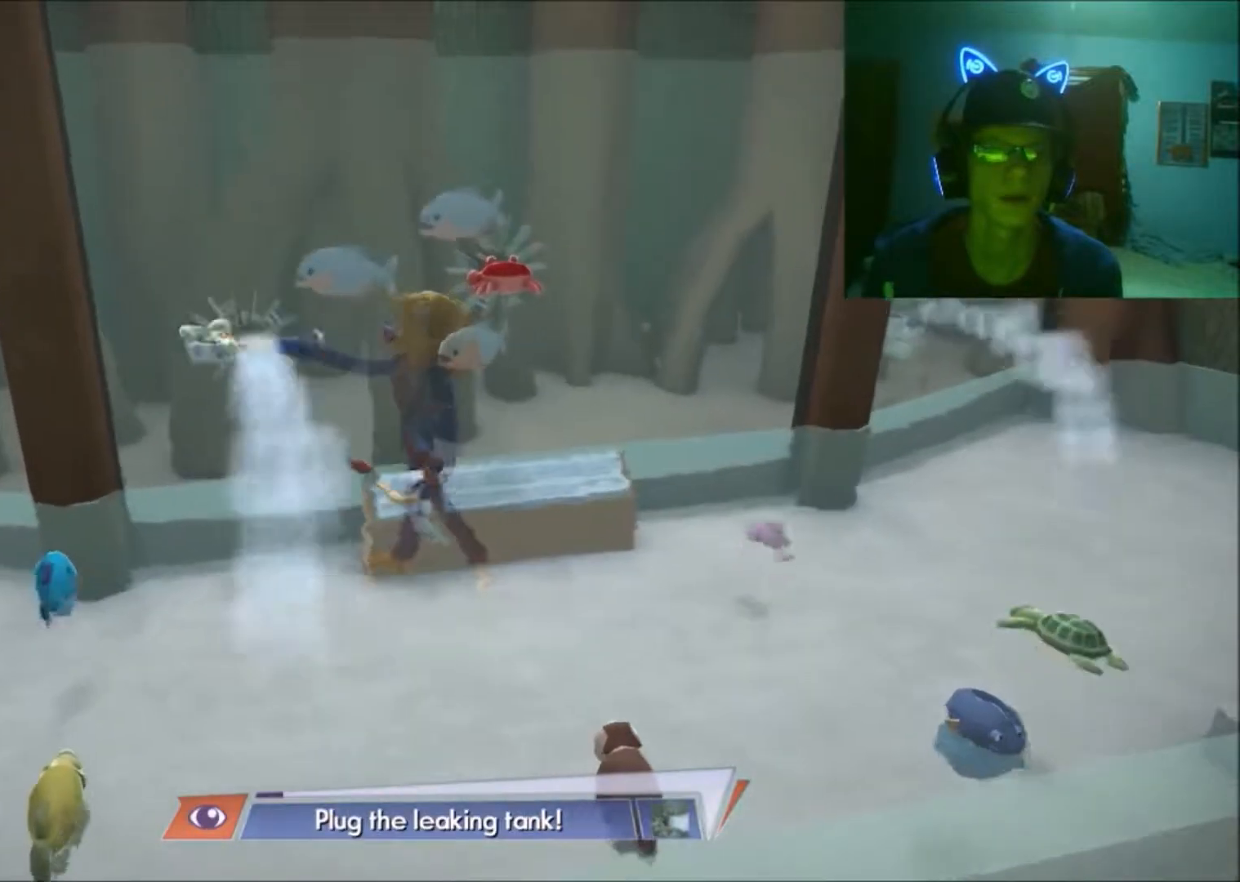
{"buttons": [], "left_stick": "down-left", "right_stick": "center", "events": [[167, "right_stick", "left"], [267, "right_stick", "center"], [317, "left_stick", "center"], [417, "left_stick", "down"], [467, "left_stick", "down-left"]]}
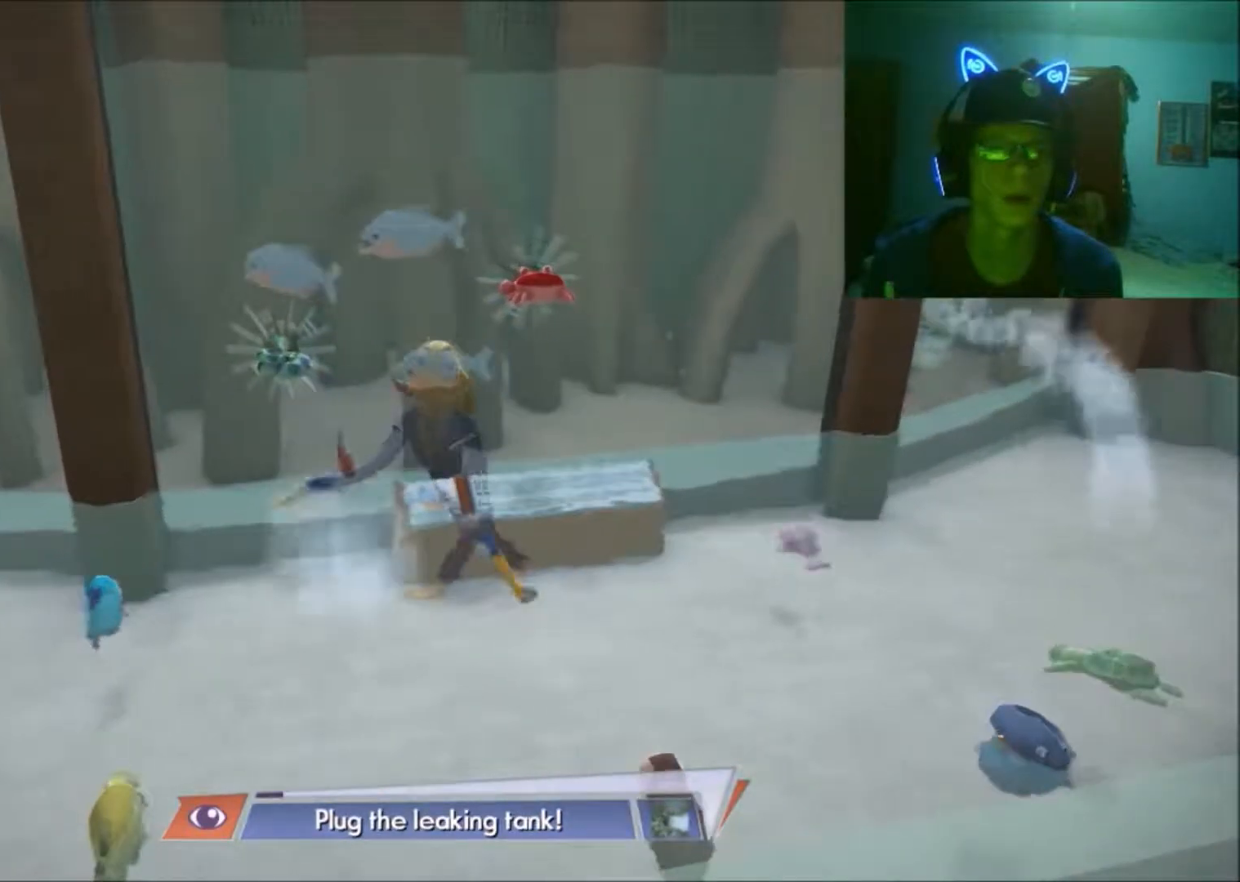
{"buttons": [], "left_stick": "center", "right_stick": "center", "events": [[167, "A", "down"], [167, "left_stick", "left"], [317, "A", "up"], [383, "left_stick", "center"]]}
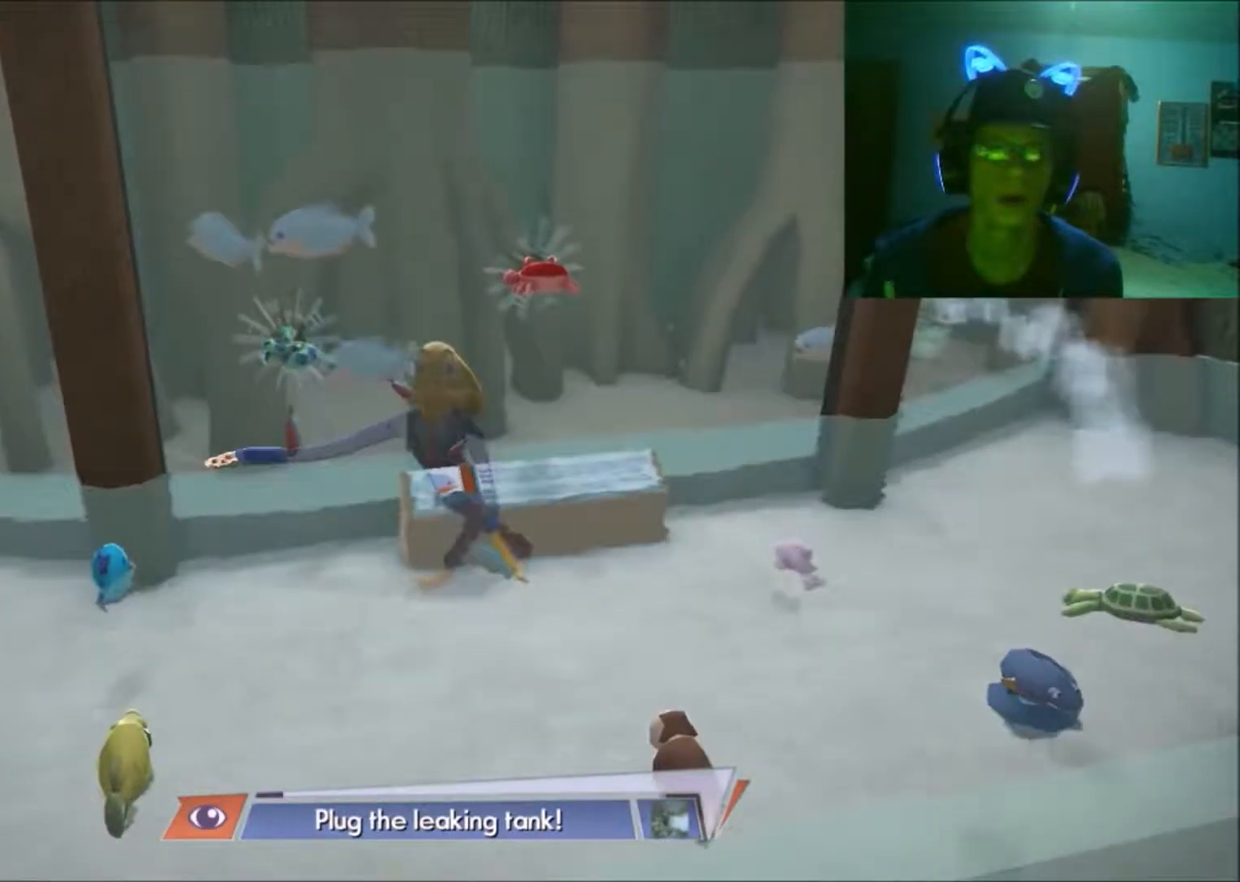
{"buttons": [], "left_stick": "down", "right_stick": "center", "events": [[167, "left_stick", "down-left"], [483, "left_stick", "down"]]}
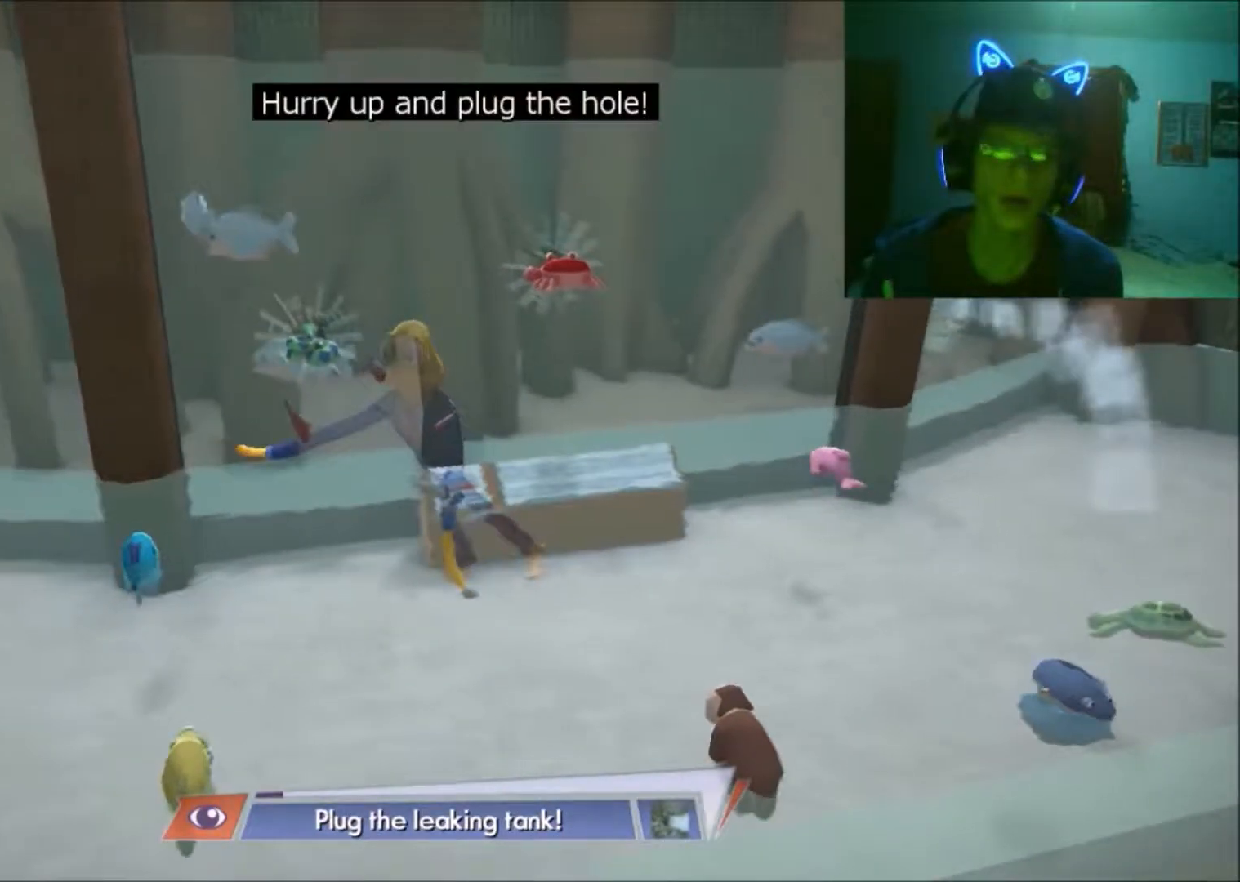
{"buttons": [], "left_stick": "center", "right_stick": "center", "events": [[67, "right_stick", "down-left"], [117, "left_stick", "center"], [217, "right_stick", "center"], [267, "A", "down"], [417, "A", "up"]]}
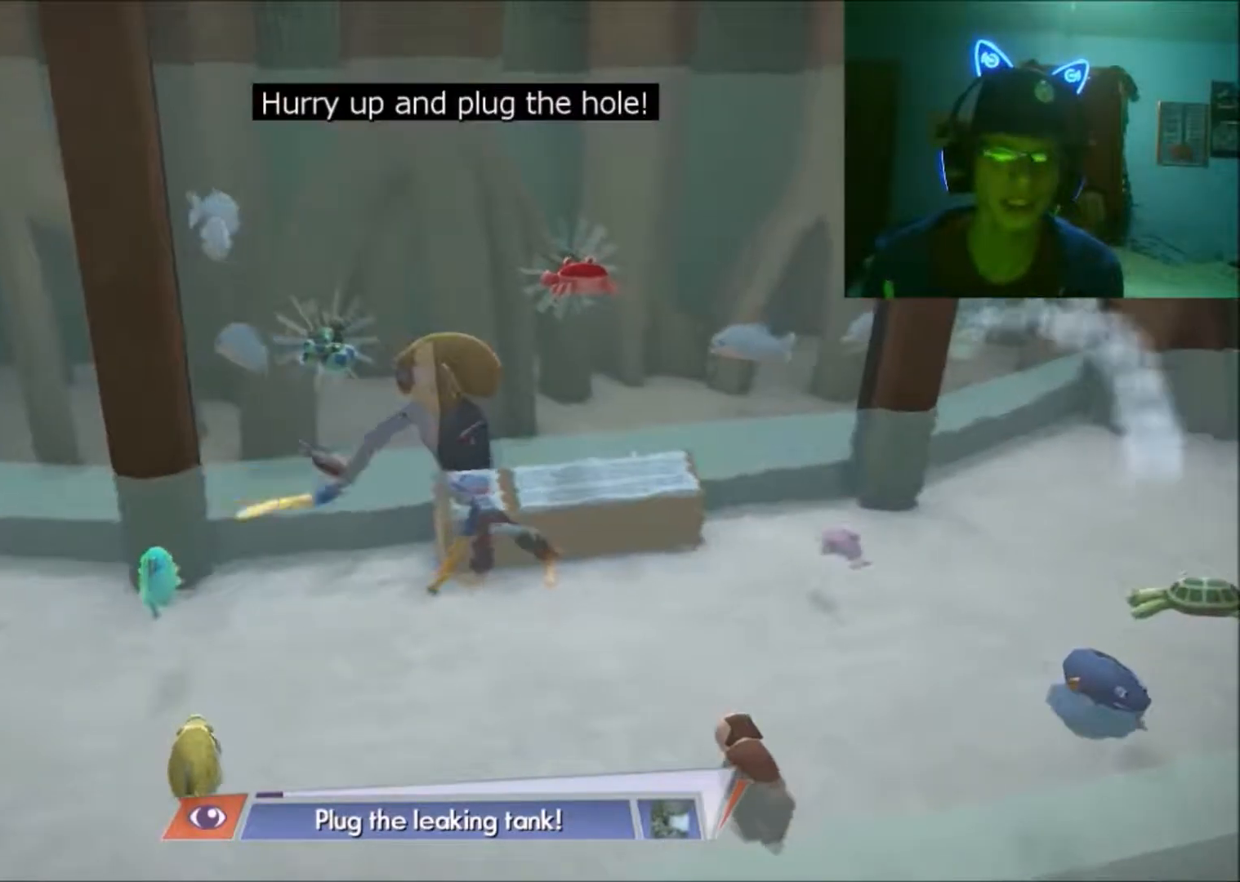
{"buttons": [], "left_stick": "down-right", "right_stick": "right", "events": [[467, "left_stick", "down-right"], [467, "right_stick", "right"]]}
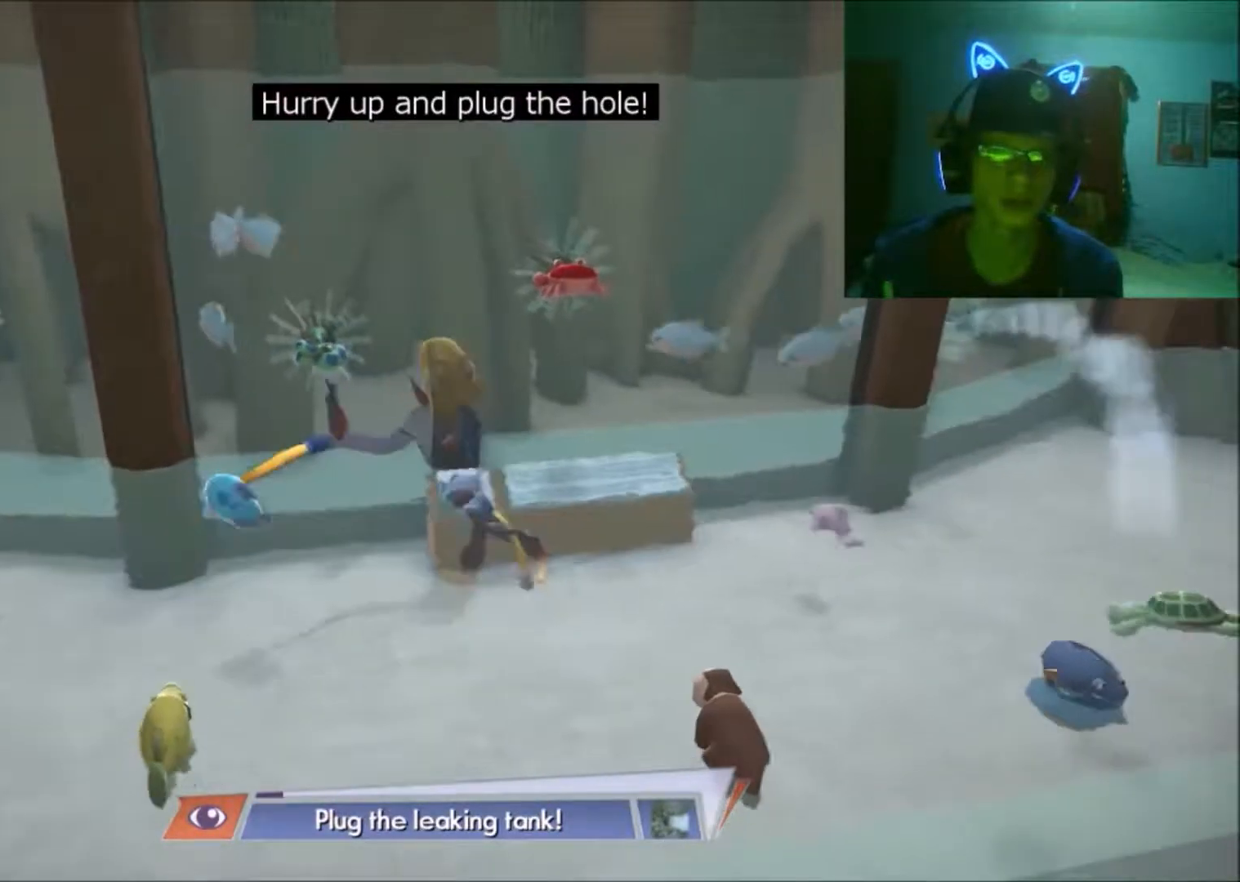
{"buttons": [], "left_stick": "right", "right_stick": "center", "events": [[117, "left_stick", "right"], [267, "right_stick", "center"]]}
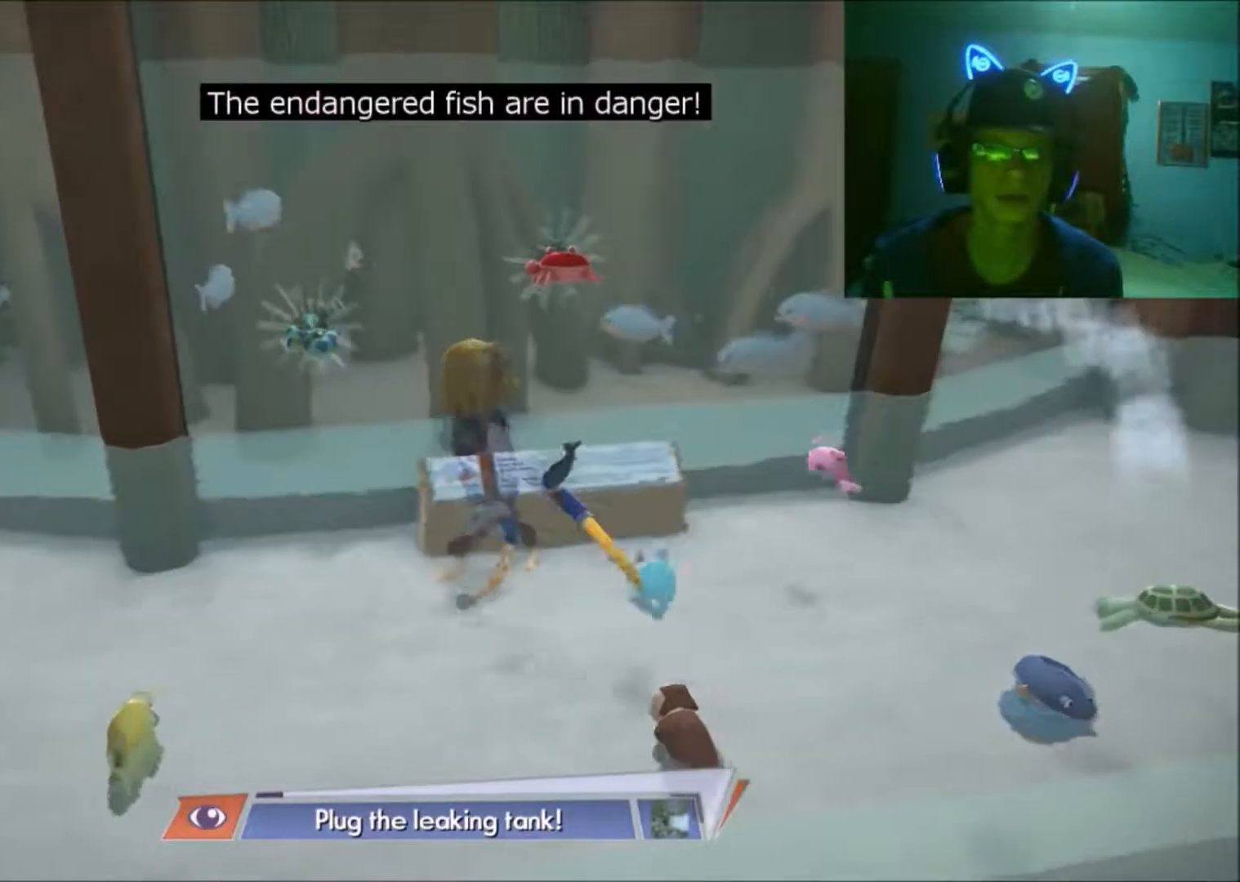
{"buttons": [], "left_stick": "right", "right_stick": "center", "events": []}